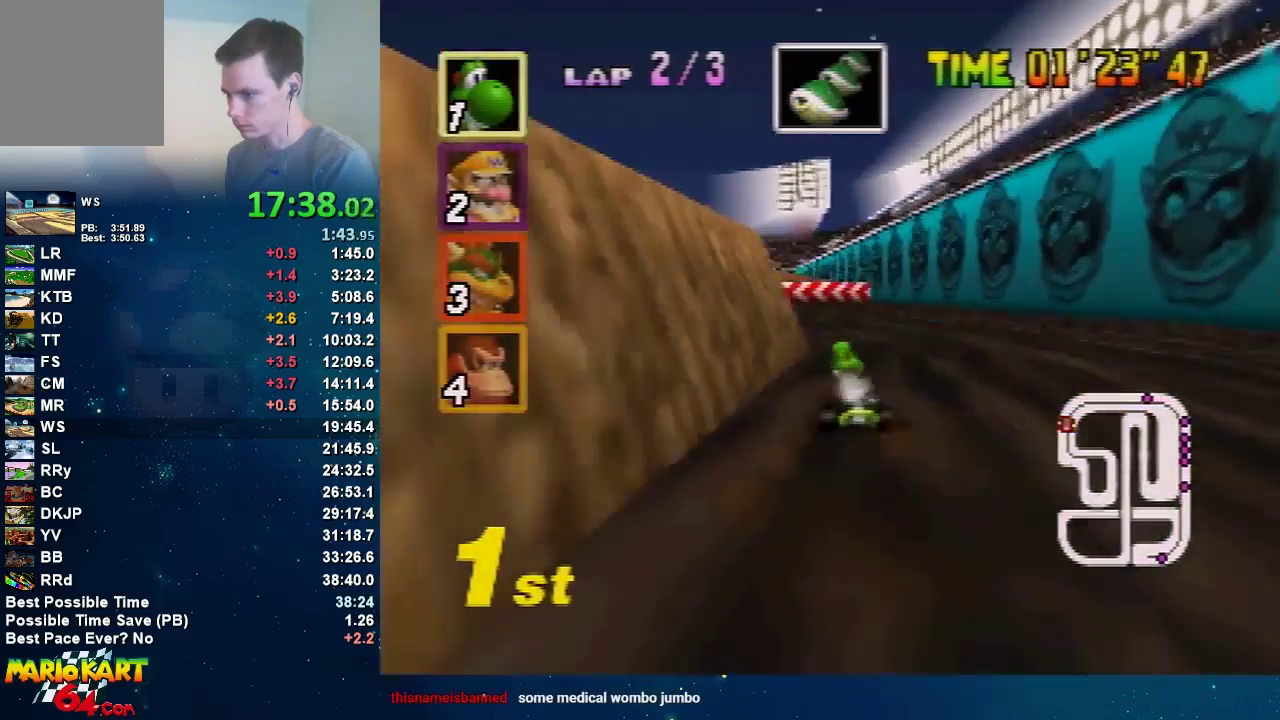
Gameplay with a controller (Nintendo layout); each line is a JSON object with the inputs held at the frame after it. "events" lists button and stick changes between this image and that frame as [ms after this image, input, new state], when the widget could be followed in between. Not read: A L3 R3.
{"buttons": [], "left_stick": "center", "events": [[167, "left_stick", "right"], [267, "left_stick", "center"]]}
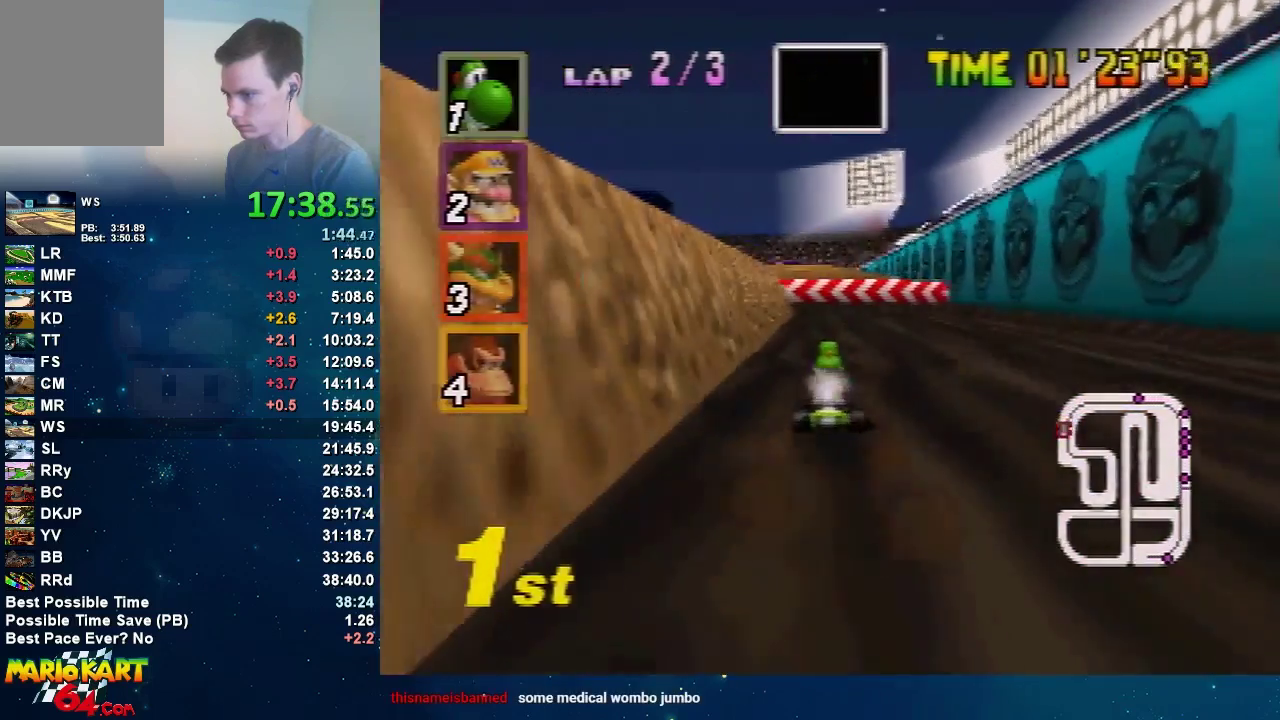
{"buttons": [], "left_stick": "right", "events": [[100, "left_stick", "left"], [367, "left_stick", "center"], [467, "left_stick", "right"]]}
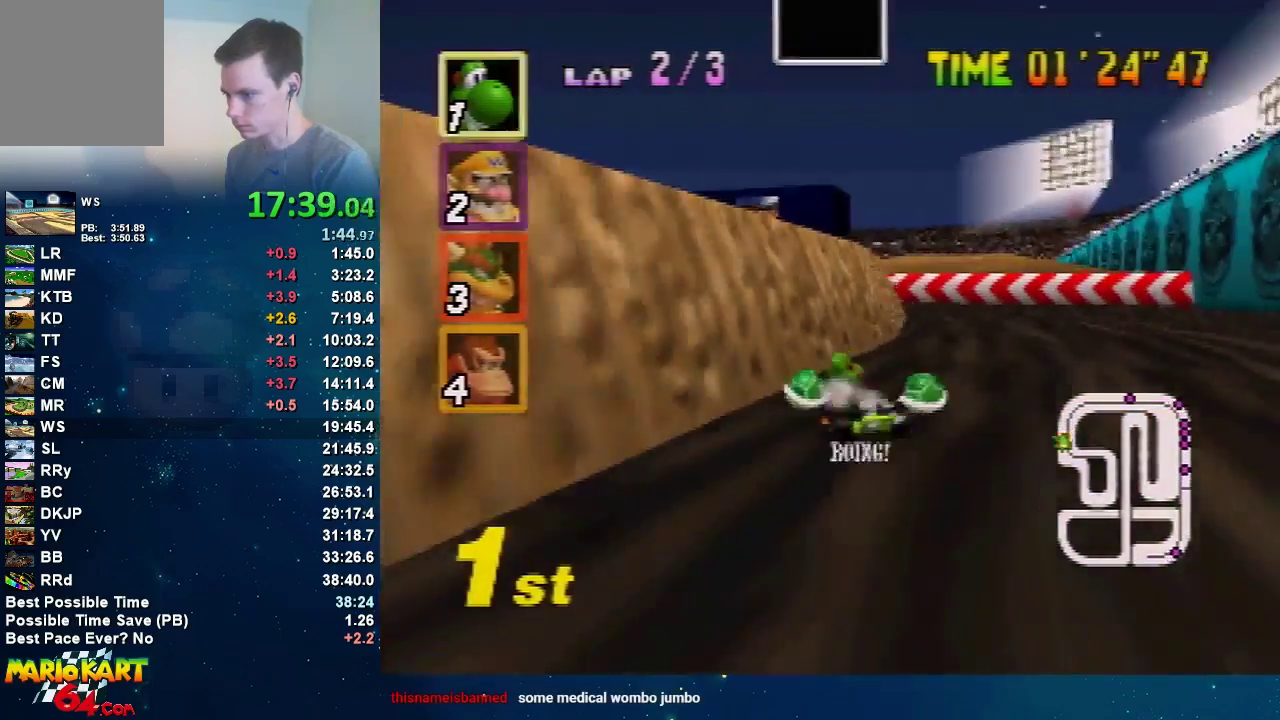
{"buttons": [], "left_stick": "right", "events": [[367, "left_stick", "up-right"], [434, "left_stick", "up-left"], [501, "left_stick", "right"]]}
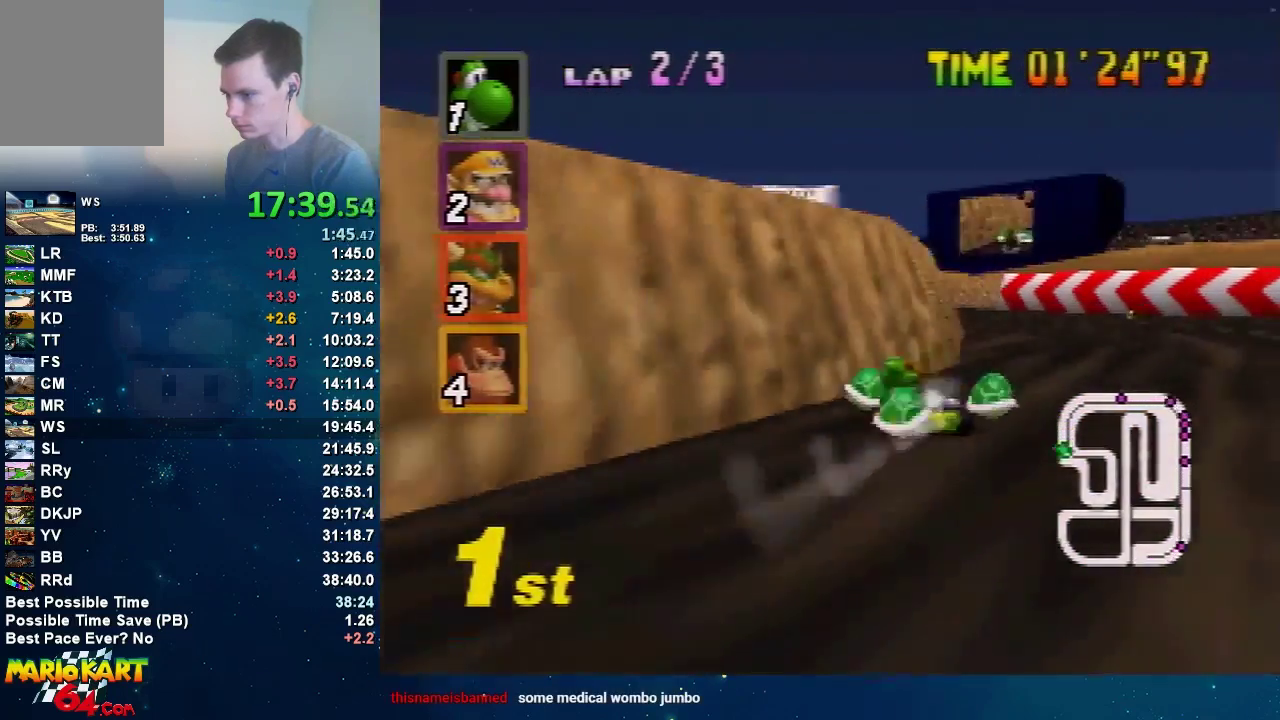
{"buttons": [], "left_stick": "right", "events": [[133, "left_stick", "up-left"], [200, "left_stick", "center"], [267, "left_stick", "right"], [367, "left_stick", "center"], [500, "left_stick", "right"]]}
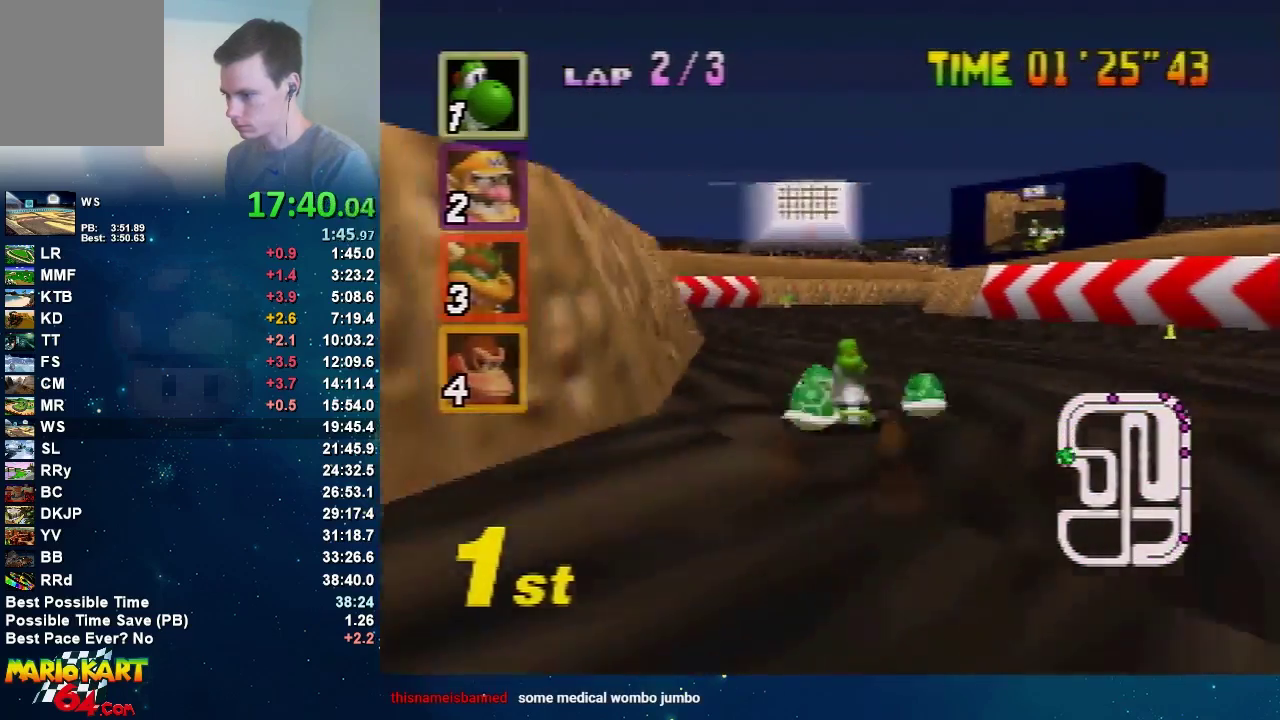
{"buttons": [], "left_stick": "left", "events": [[334, "left_stick", "left"]]}